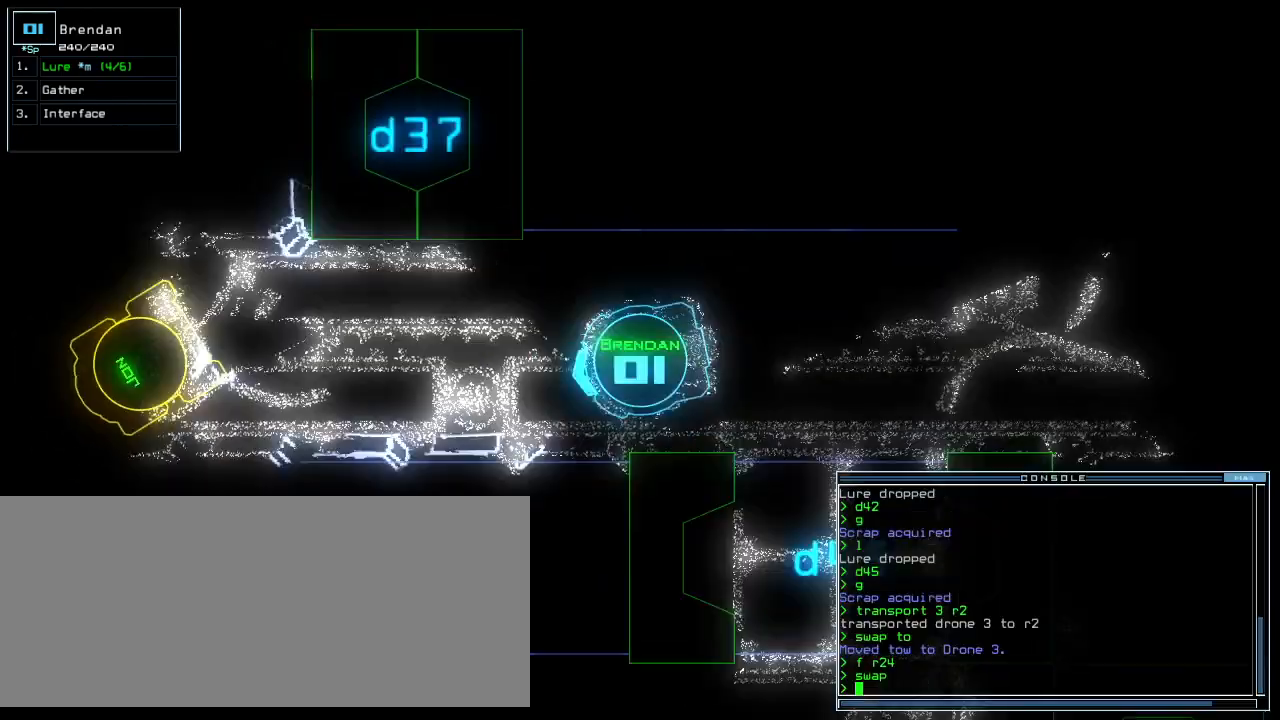
Gameplay with keyboard; each line is a JSON object with the keys held at the frame after it. "events" lists presses ("down") and releases ("up") of ".", "0", "1", "2", "3", "4", "5", "6", "7", "8", "9", "a", "b", "backspace", "c", "caps_lock", "comma", "ctrl_l", "ctrl_r", "d", "down", "e", "equals", "escape", "f", "g", "h", "i", "j", "k", "l", "left", "m", "minus", "n", "num_minus", "num_plus", "o", "p", "q", "quote", "r", "return", "right", "s", "semicolon", "shift_l", "shift_r", "space", "t", "tab", "tilde", "u", "up", "v", "w", "x", "y" and "z" between this image and that frame as [ms after this image, input, new state], when the widget could be followed in between. No other keys are recorded. Mouse input is not recorded. Not read: other_keys.
{"keys": ["space"], "events": [[20, "escape", "up"], [220, "right", "up"], [480, "space", "down"], [500, "up", "up"]]}
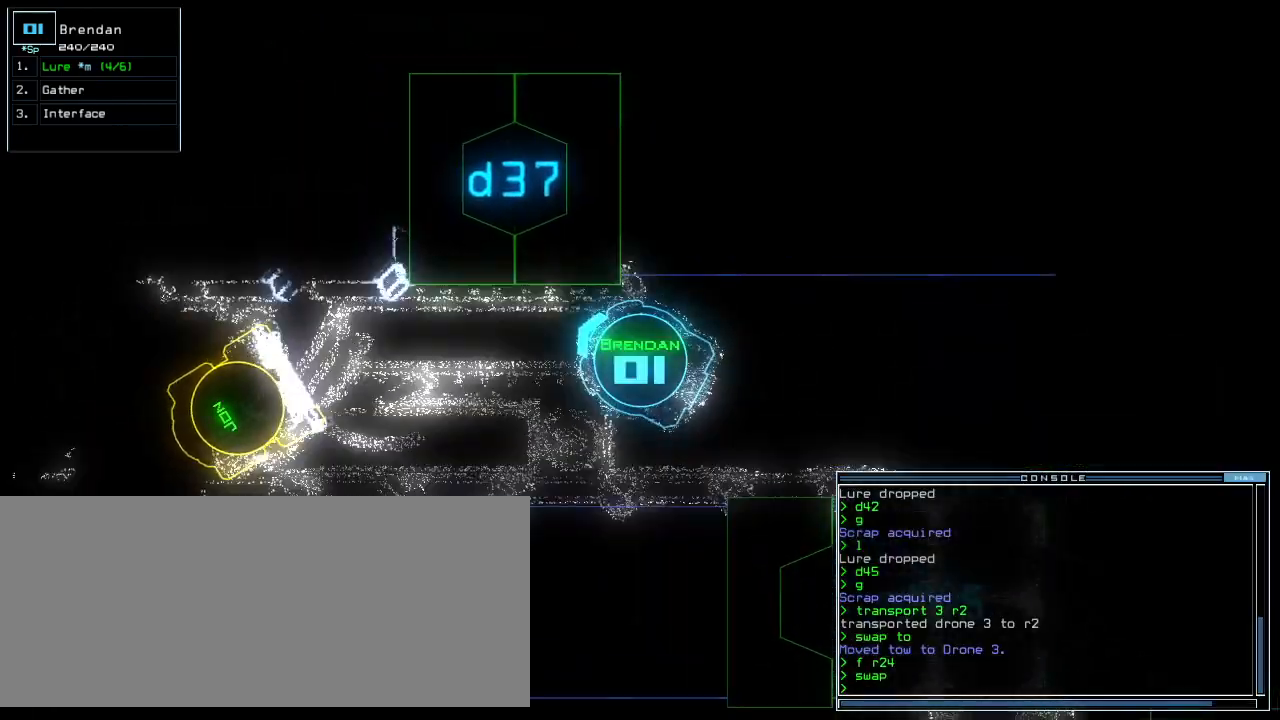
{"keys": ["up"]}
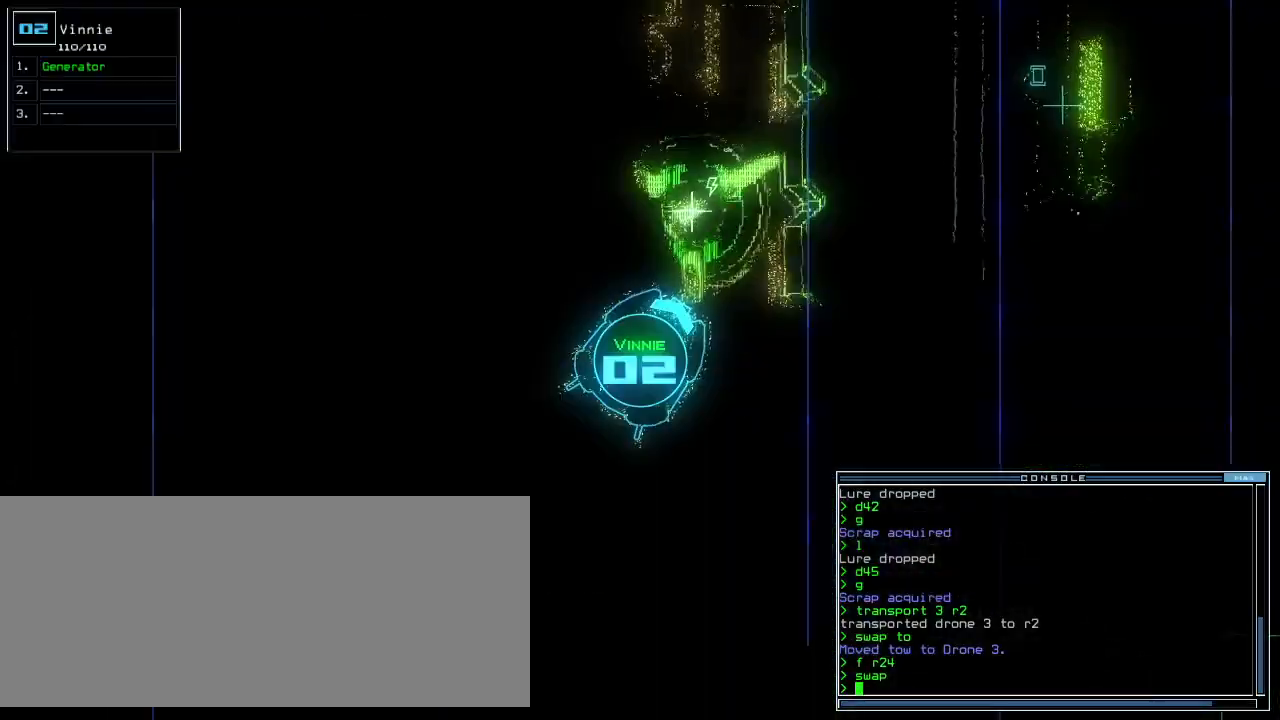
{"keys": ["up"], "events": [[220, "right", "down"], [380, "right", "up"]]}
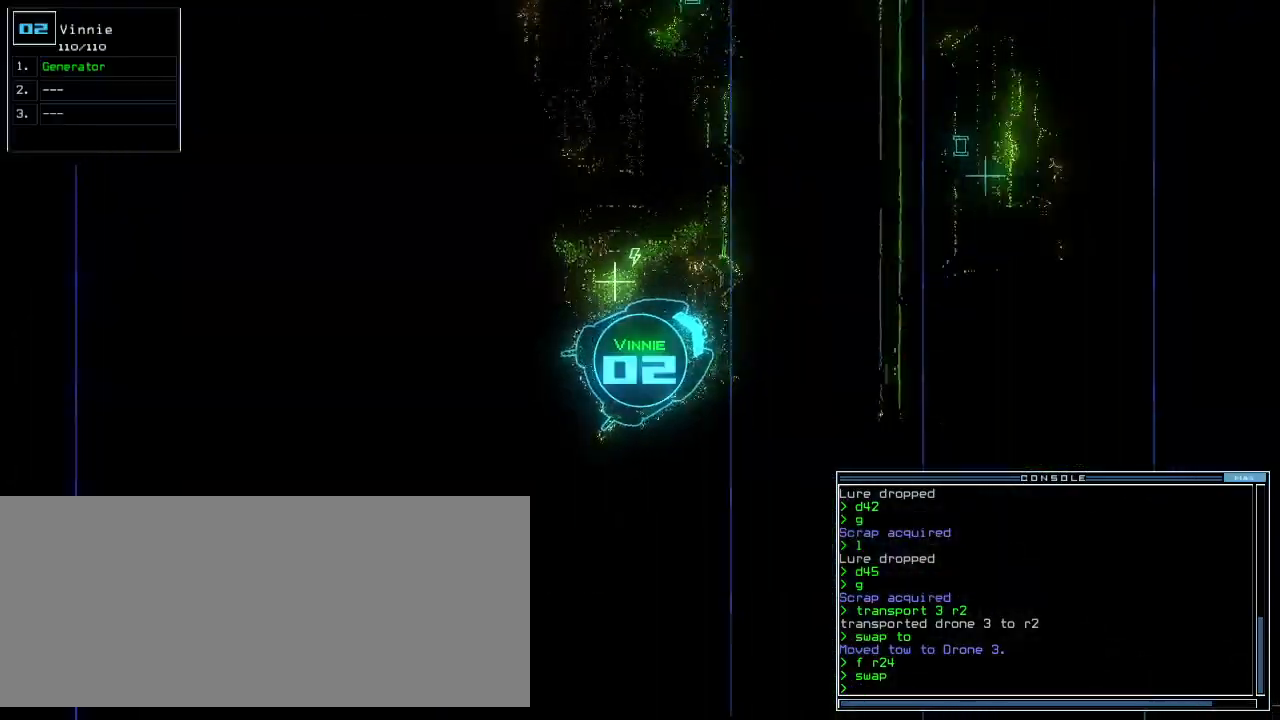
{"keys": ["3", "up"]}
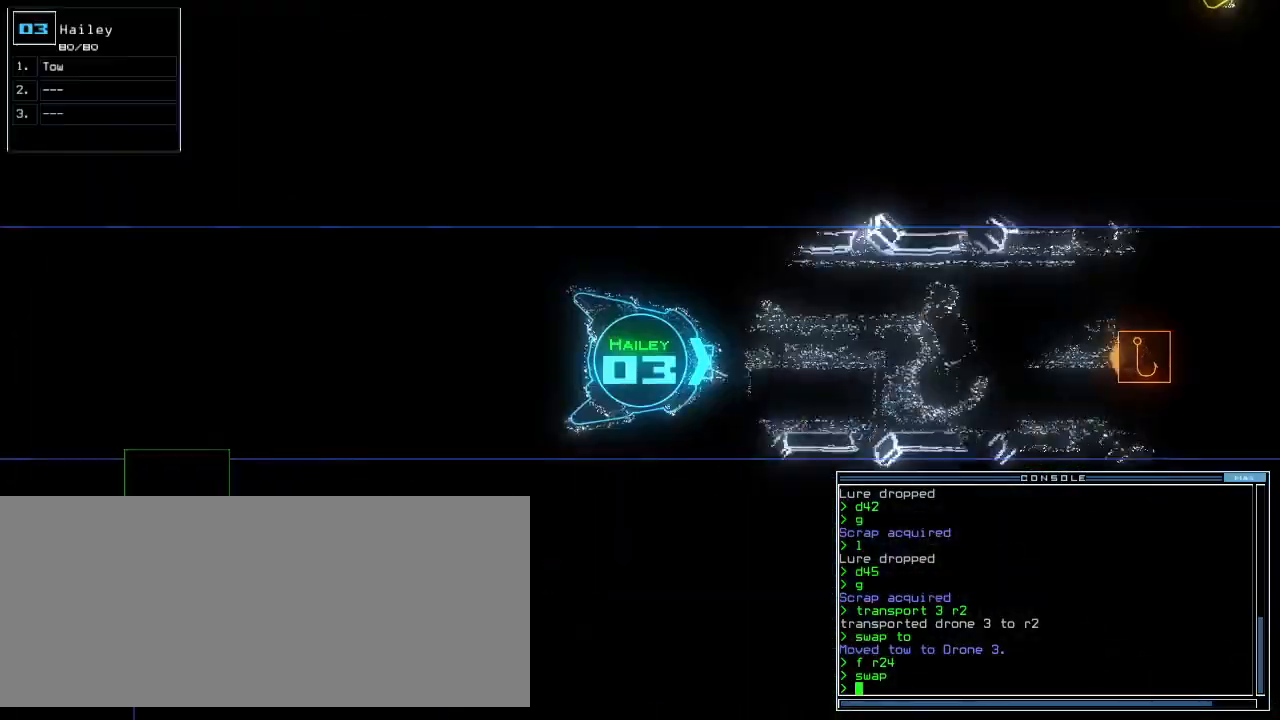
{"keys": ["up"]}
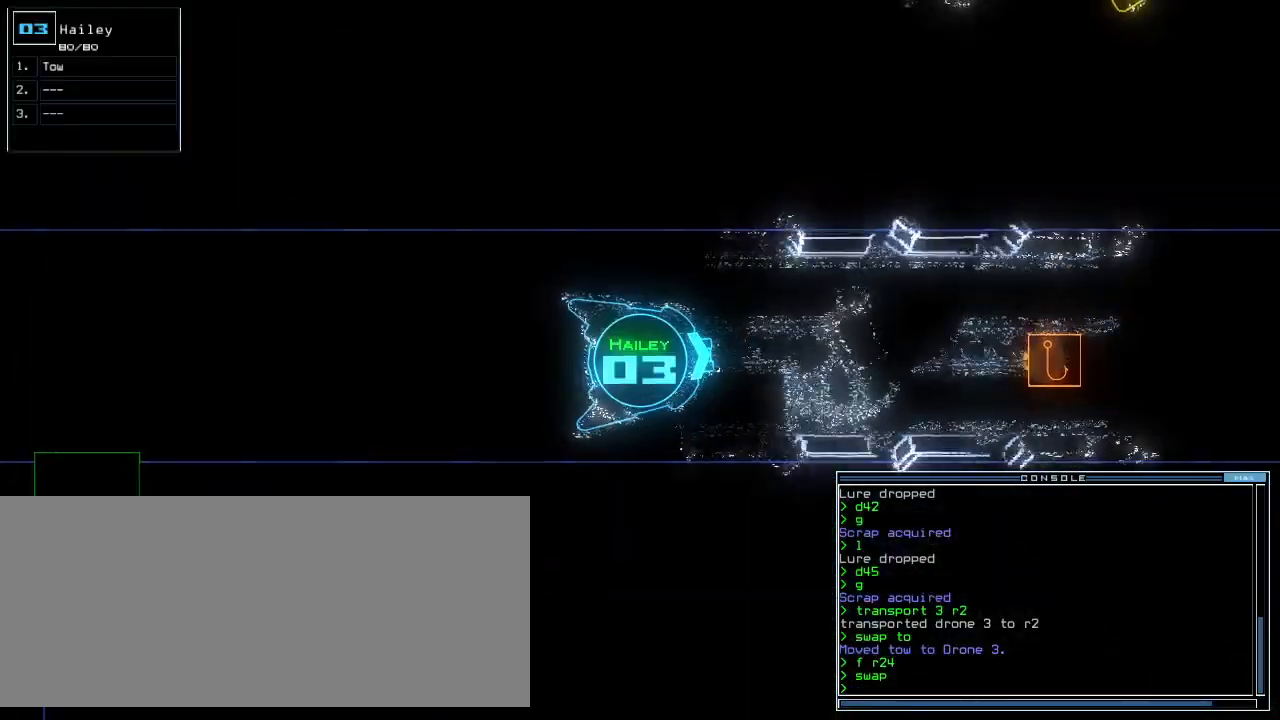
{"keys": ["up"], "events": [[40, "right", "down"], [100, "right", "up"]]}
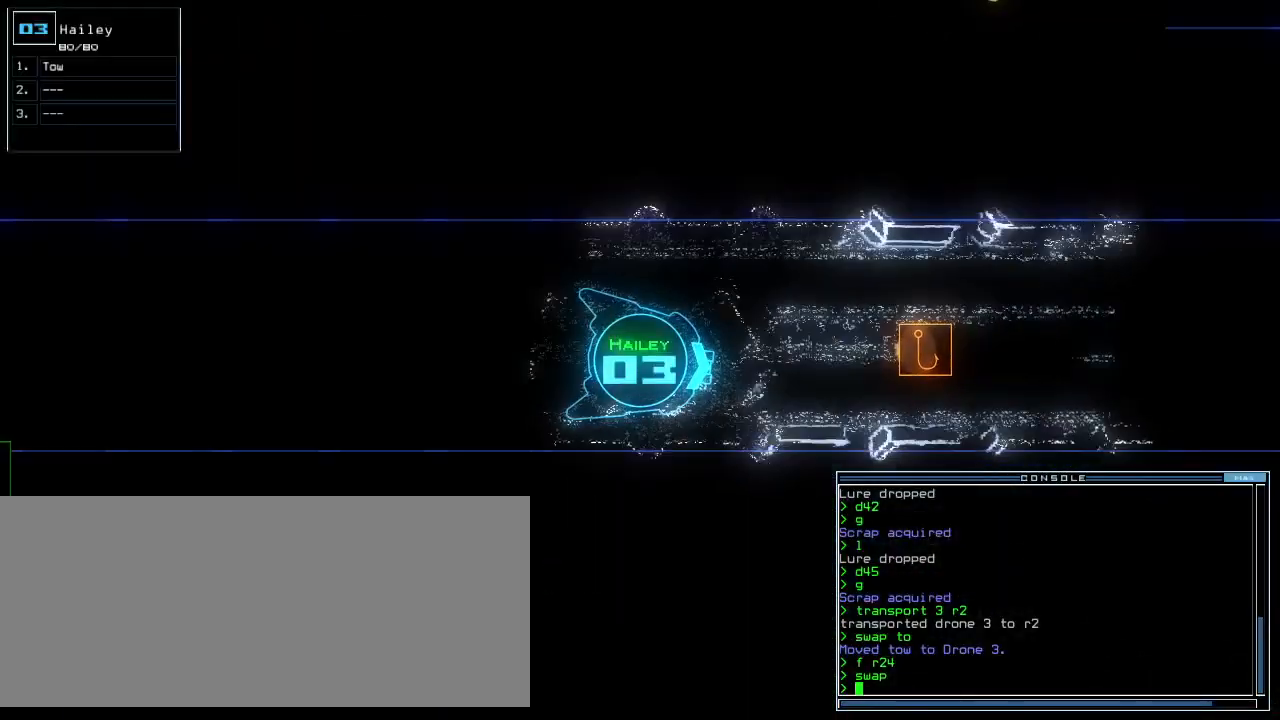
{"keys": ["up"], "events": [[340, "left", "down"], [400, "left", "up"]]}
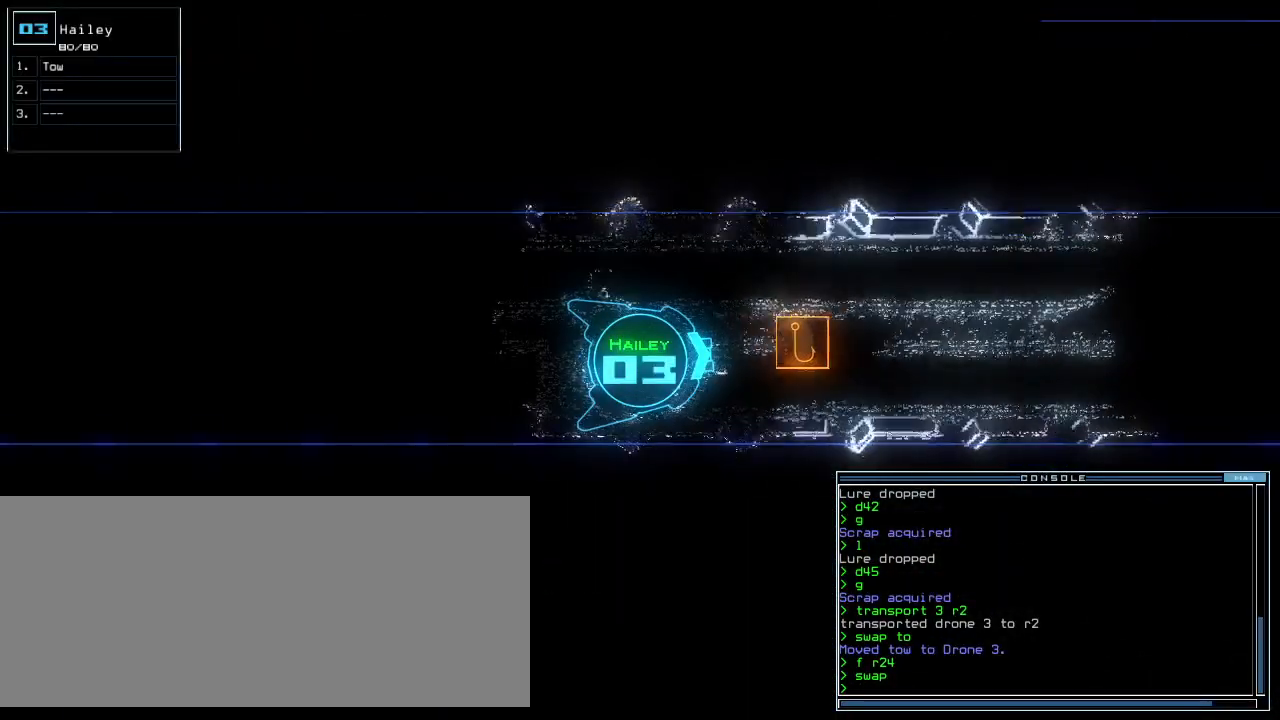
{"keys": ["up"], "events": []}
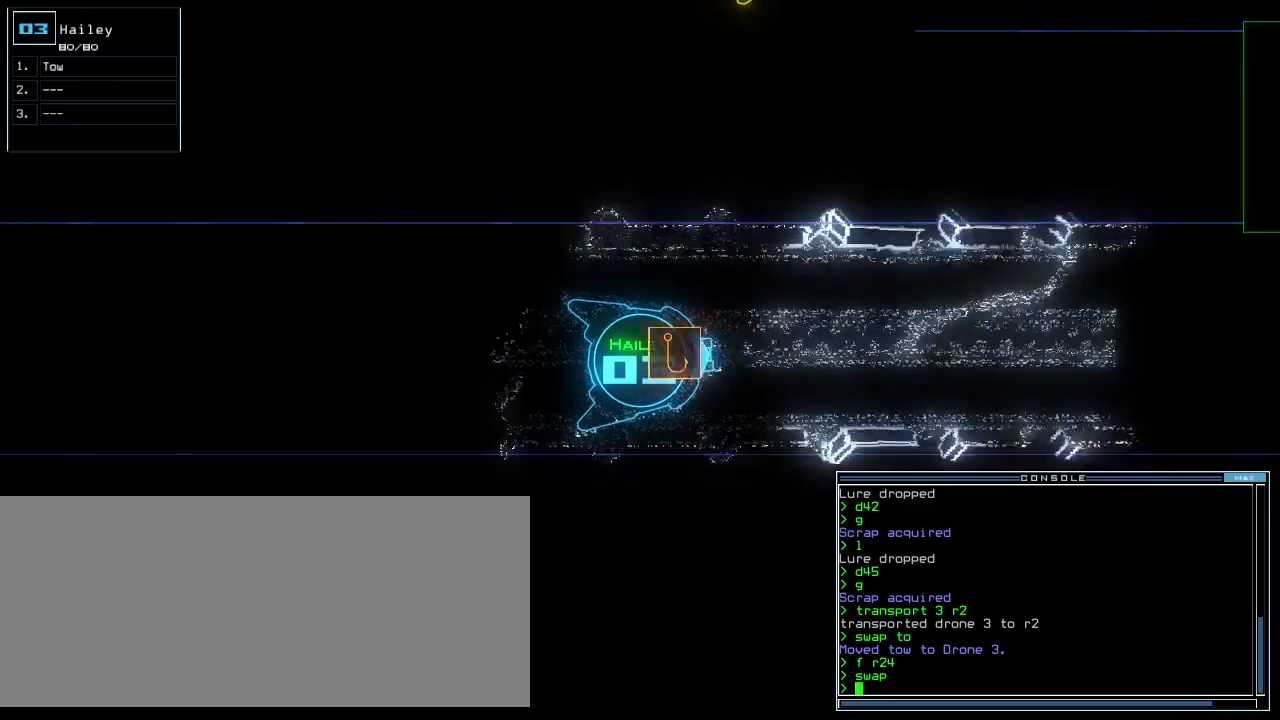
{"keys": ["up"], "events": [[240, "right", "down"], [320, "right", "up"]]}
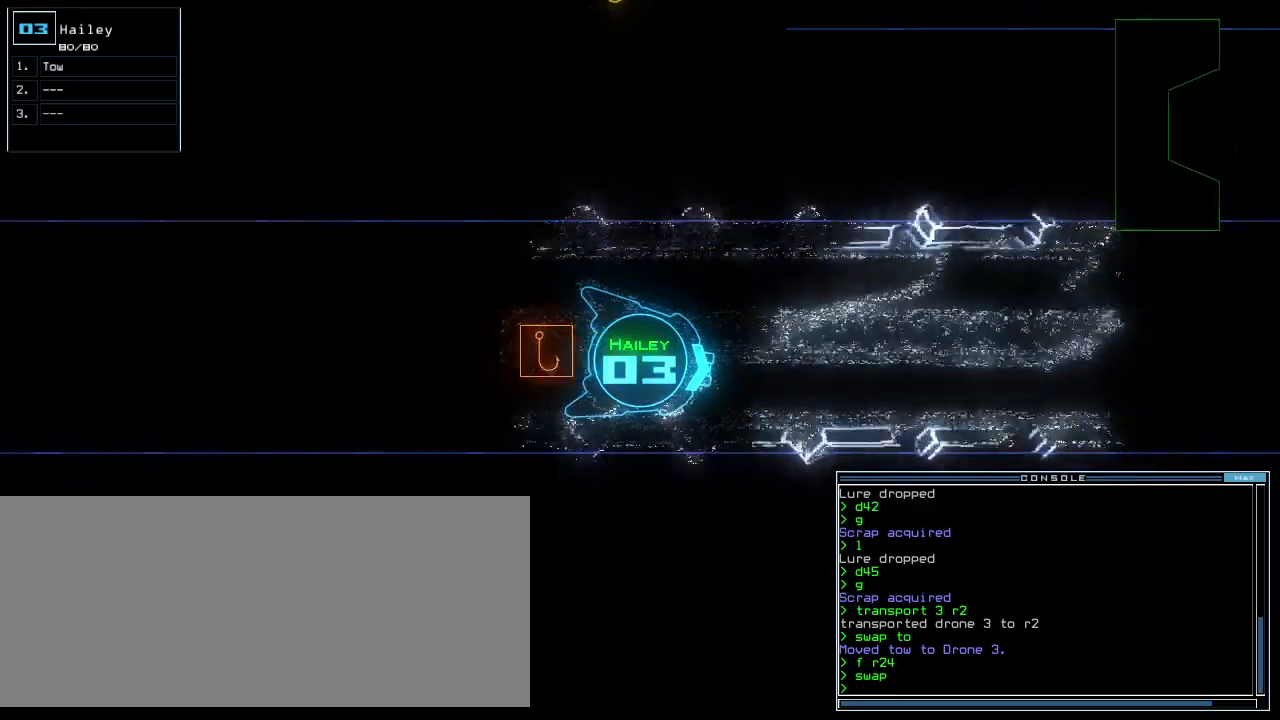
{"keys": ["up"], "events": [[60, "left", "down"], [80, "left", "up"]]}